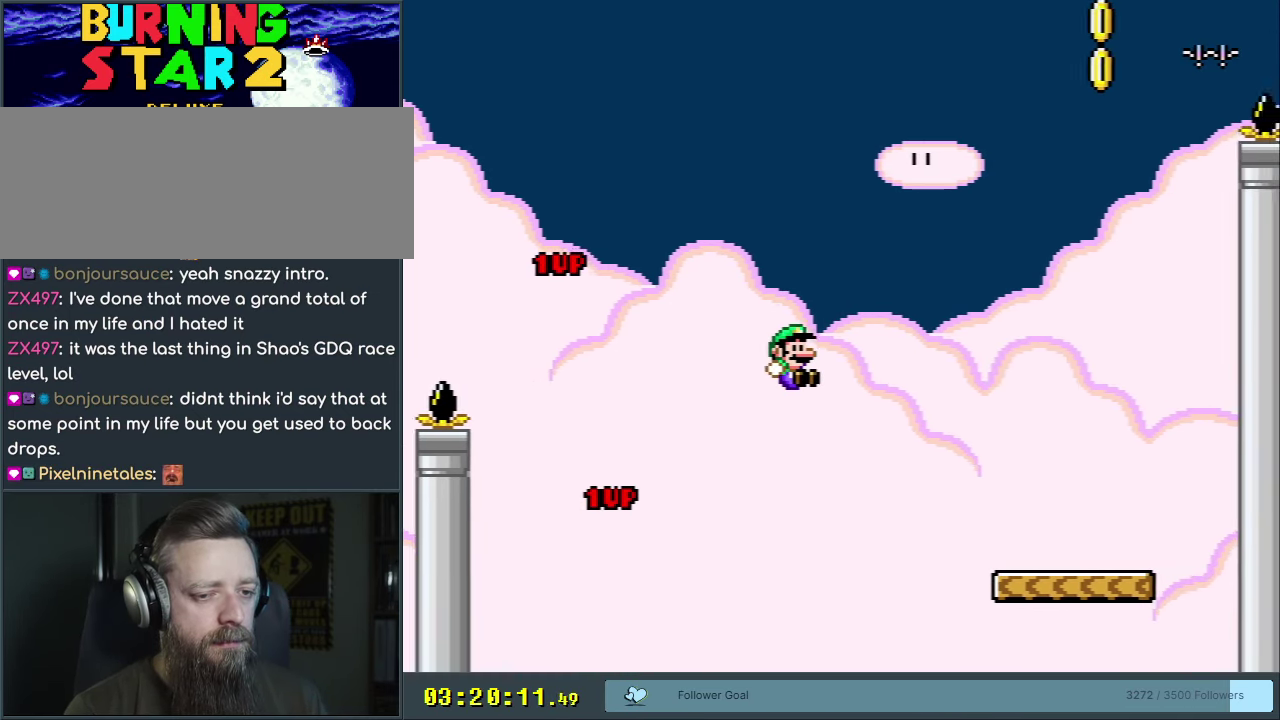
Gameplay with a controller (Nintendo layout); each line is a JSON object with the inputs held at the frame after it (dt_ms = milliseconds from this image to that frame). "events" lists button and stick changes between this image and that frame as [ms after this image, input, new state], when the widget could be followed in between. Not read: L3 R3.
{"dt_ms": 550, "buttons": ["Y", "DPAD_LEFT"], "events": [[317, "B", "up"], [517, "DPAD_RIGHT", "up"], [550, "DPAD_LEFT", "down"]]}
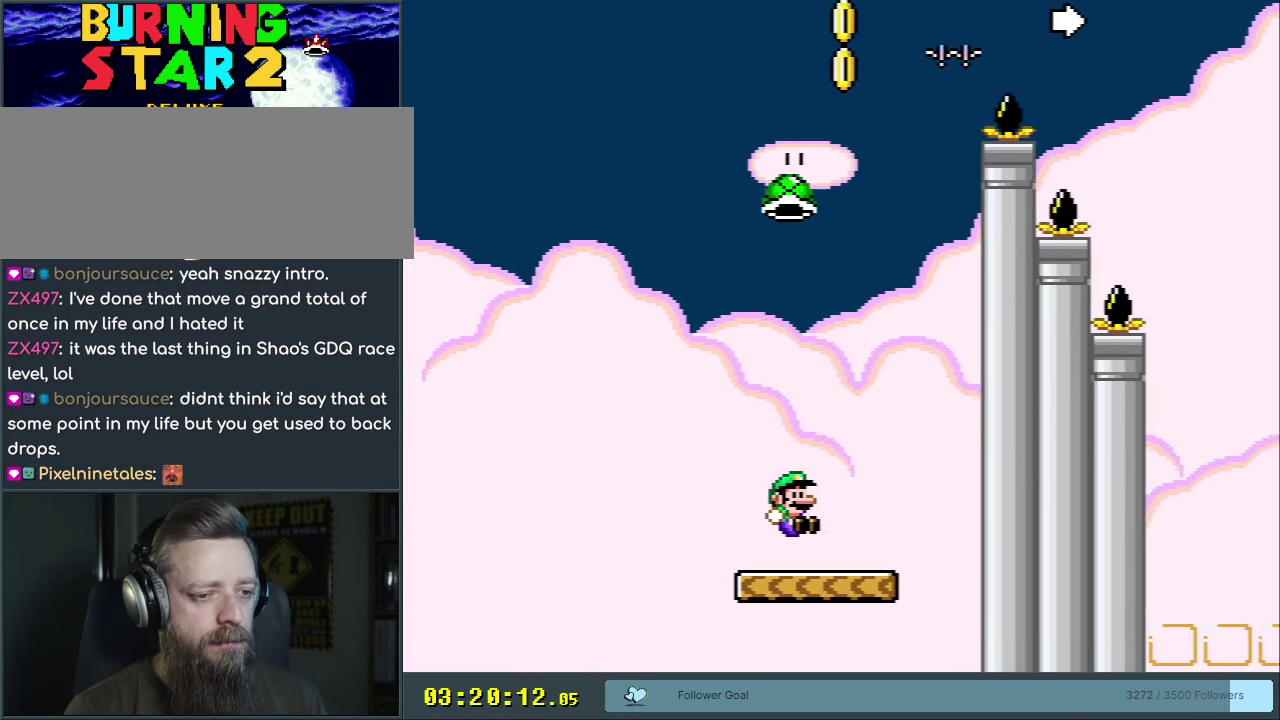
{"dt_ms": 300, "buttons": ["B", "Y"], "events": [[17, "B", "down"], [267, "DPAD_LEFT", "up"]]}
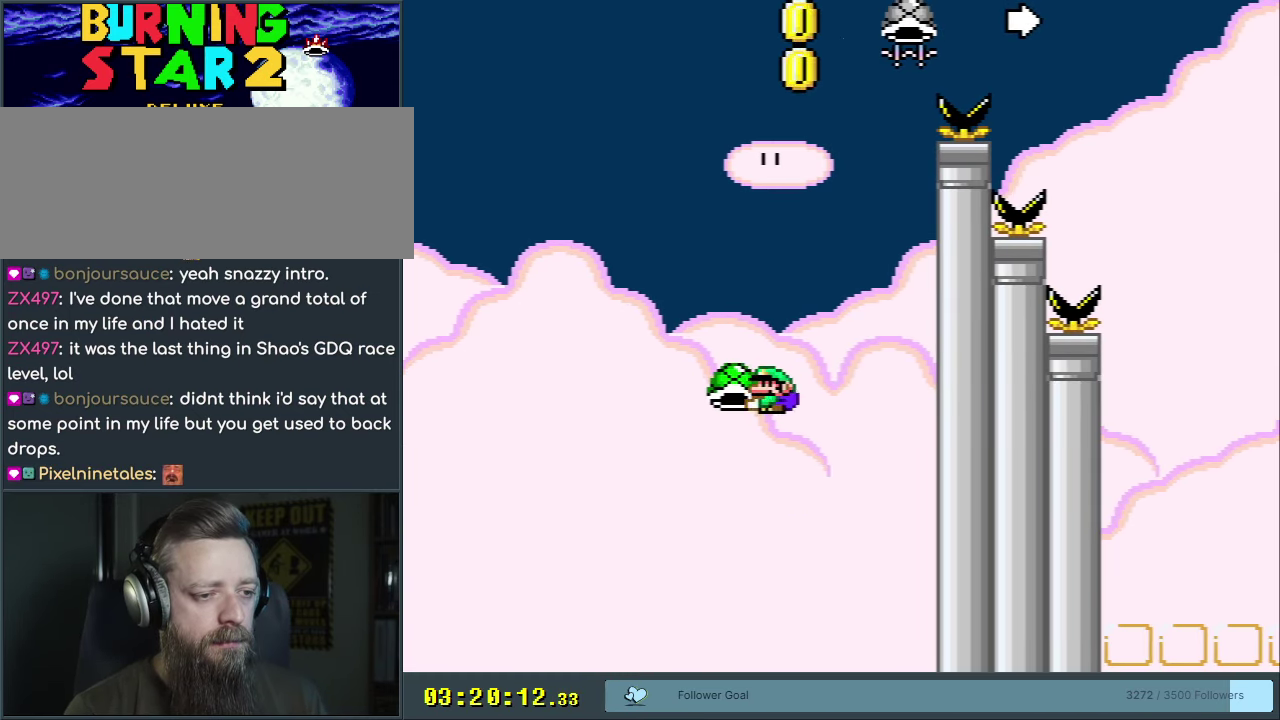
{"dt_ms": 300, "buttons": ["B", "Y", "DPAD_RIGHT"], "events": [[33, "DPAD_RIGHT", "down"], [167, "Y", "up"], [267, "Y", "down"]]}
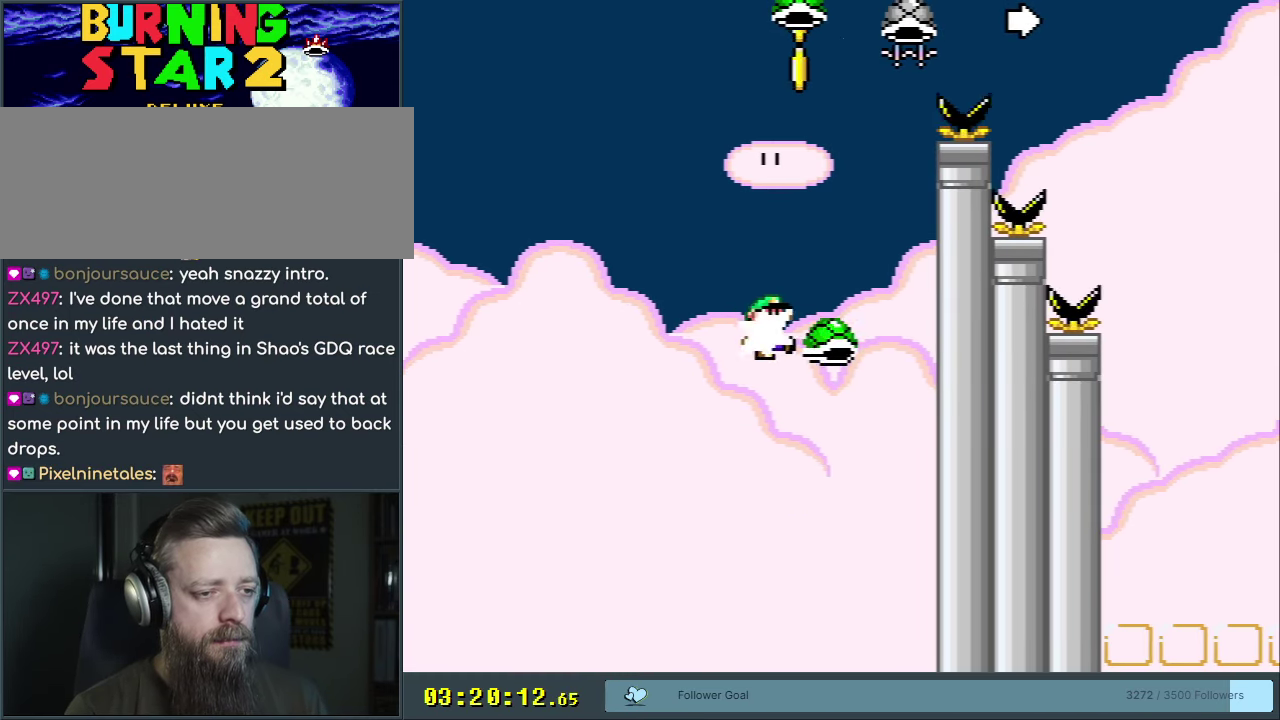
{"dt_ms": 500, "buttons": ["B", "Y"], "events": [[117, "DPAD_RIGHT", "up"], [183, "DPAD_LEFT", "down"], [450, "DPAD_LEFT", "up"]]}
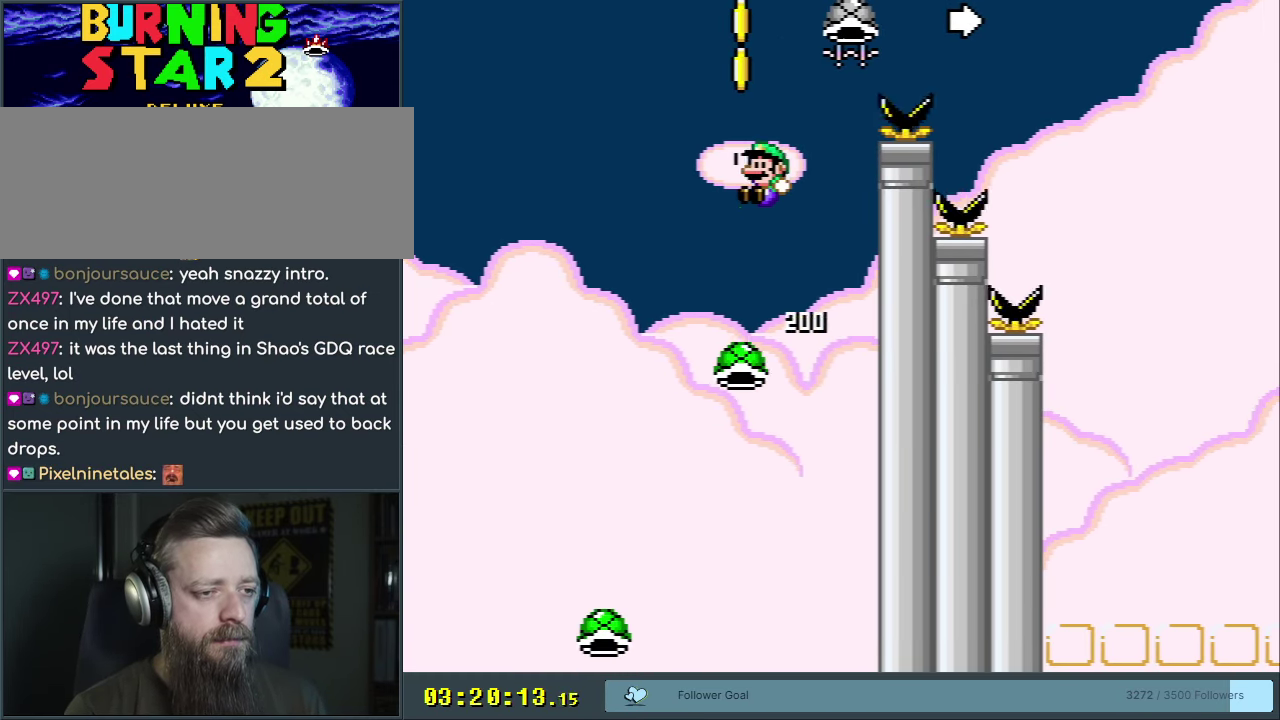
{"dt_ms": 300, "buttons": ["Y"], "events": [[17, "DPAD_RIGHT", "down"], [117, "DPAD_RIGHT", "up"], [267, "B", "up"]]}
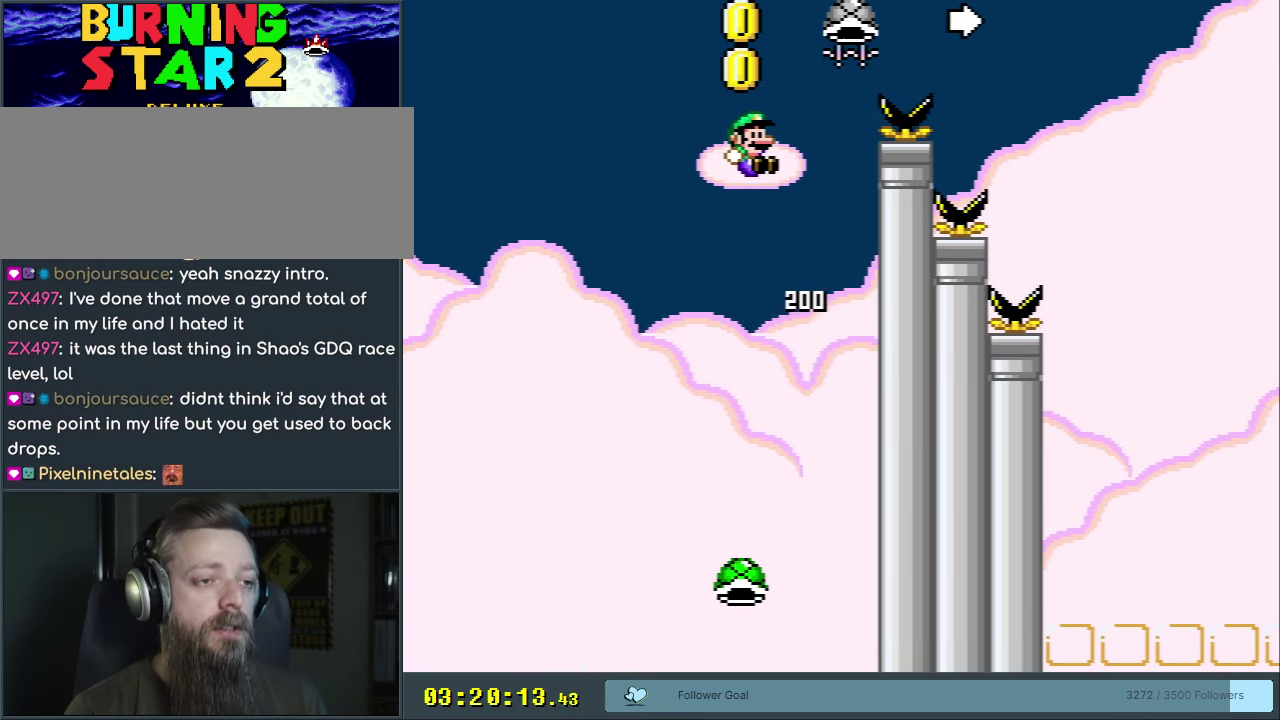
{"dt_ms": 550, "buttons": [], "events": [[33, "Y", "up"]]}
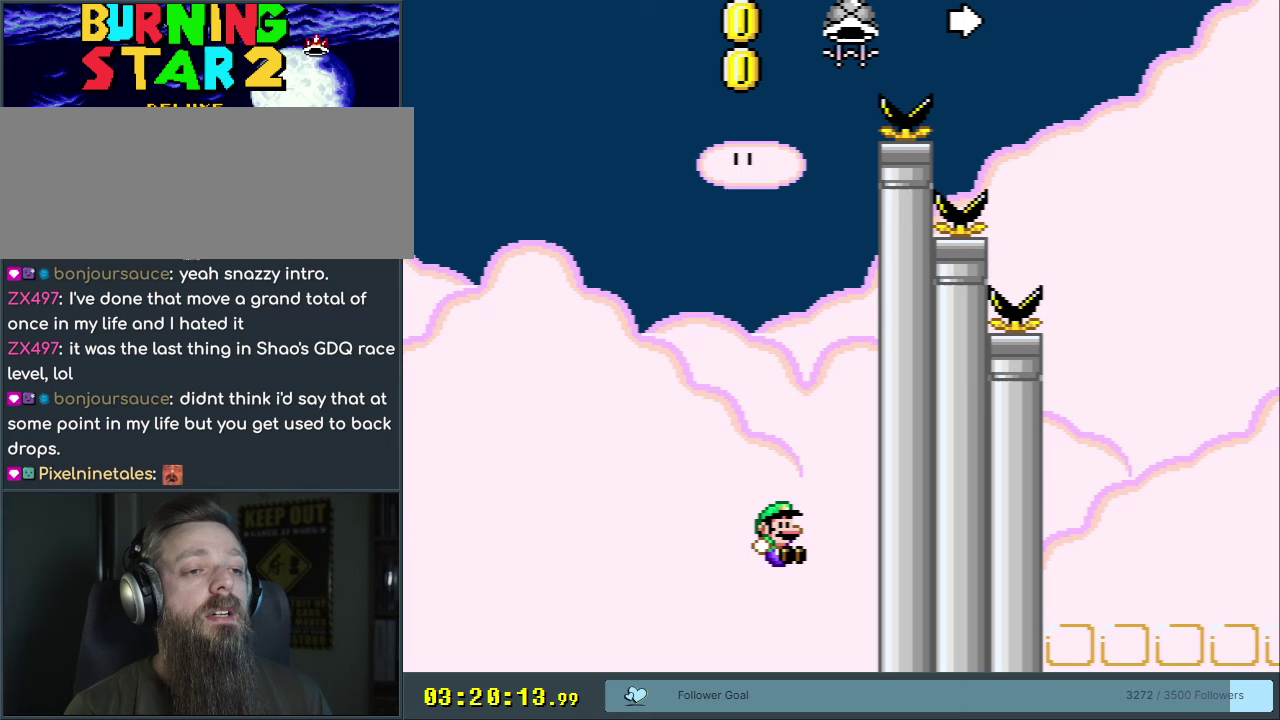
{"dt_ms": 500, "buttons": [], "events": []}
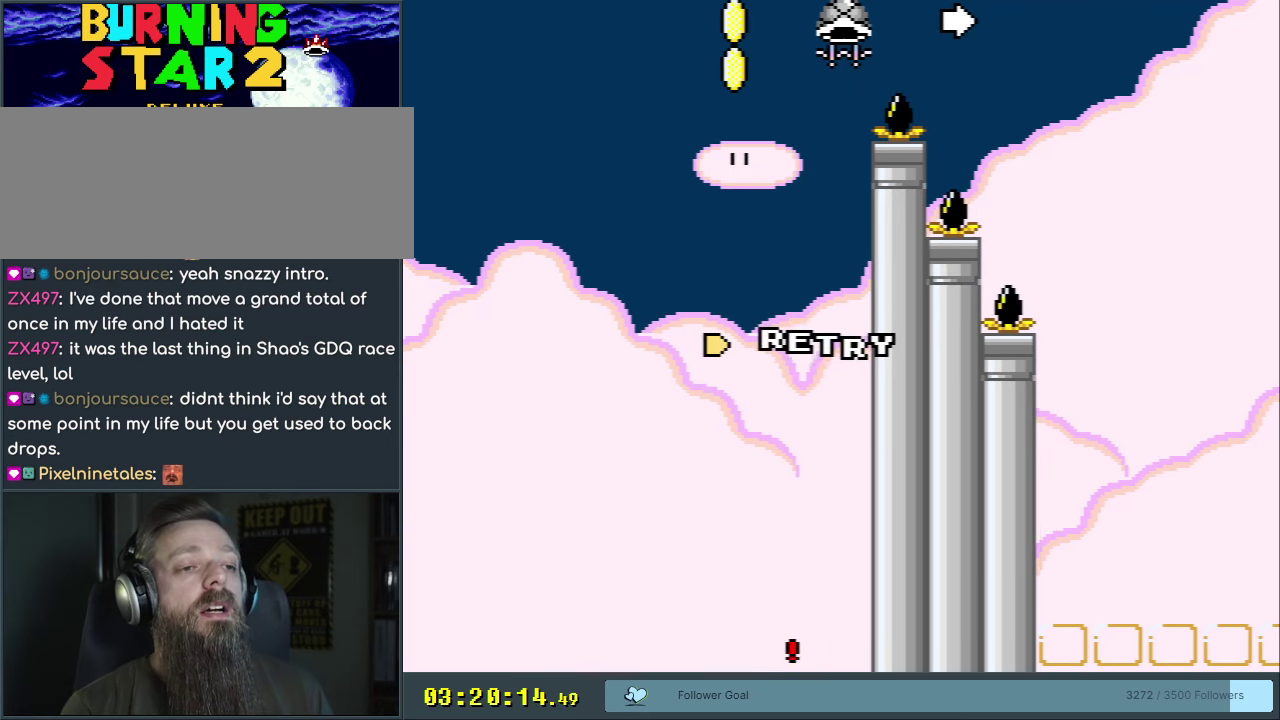
{"dt_ms": 500, "buttons": [], "events": []}
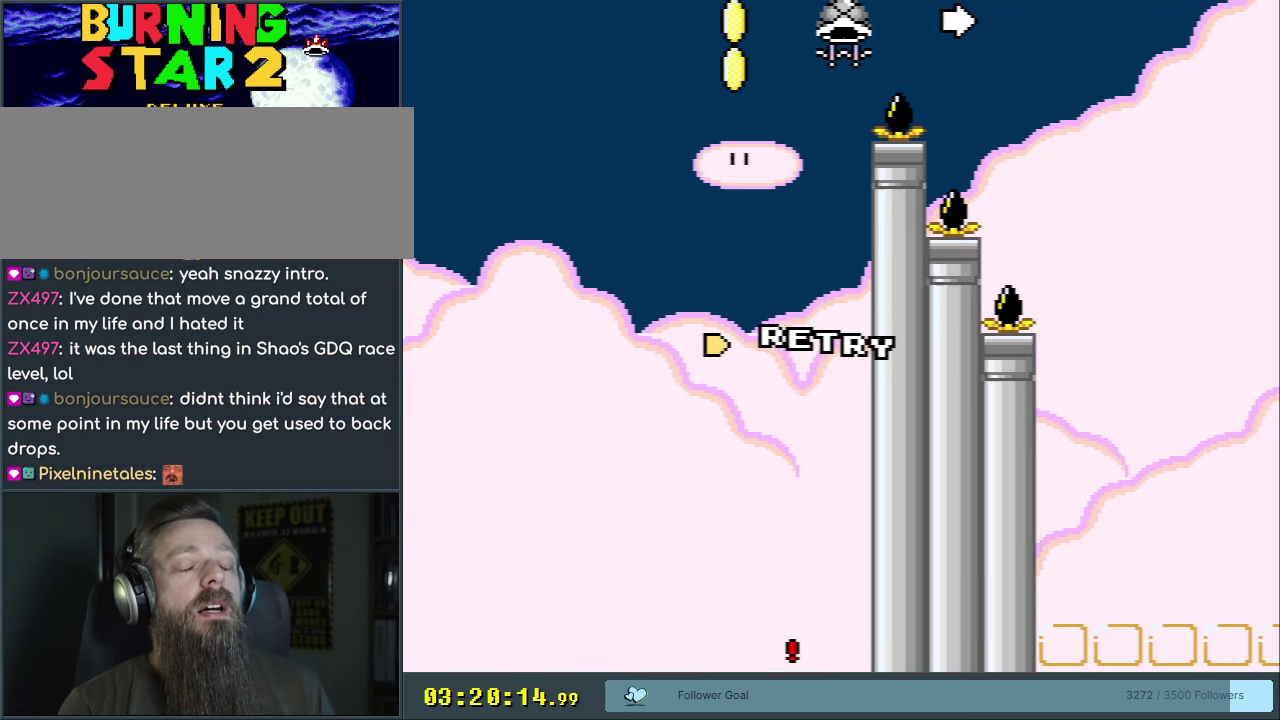
{"dt_ms": 500, "buttons": [], "events": []}
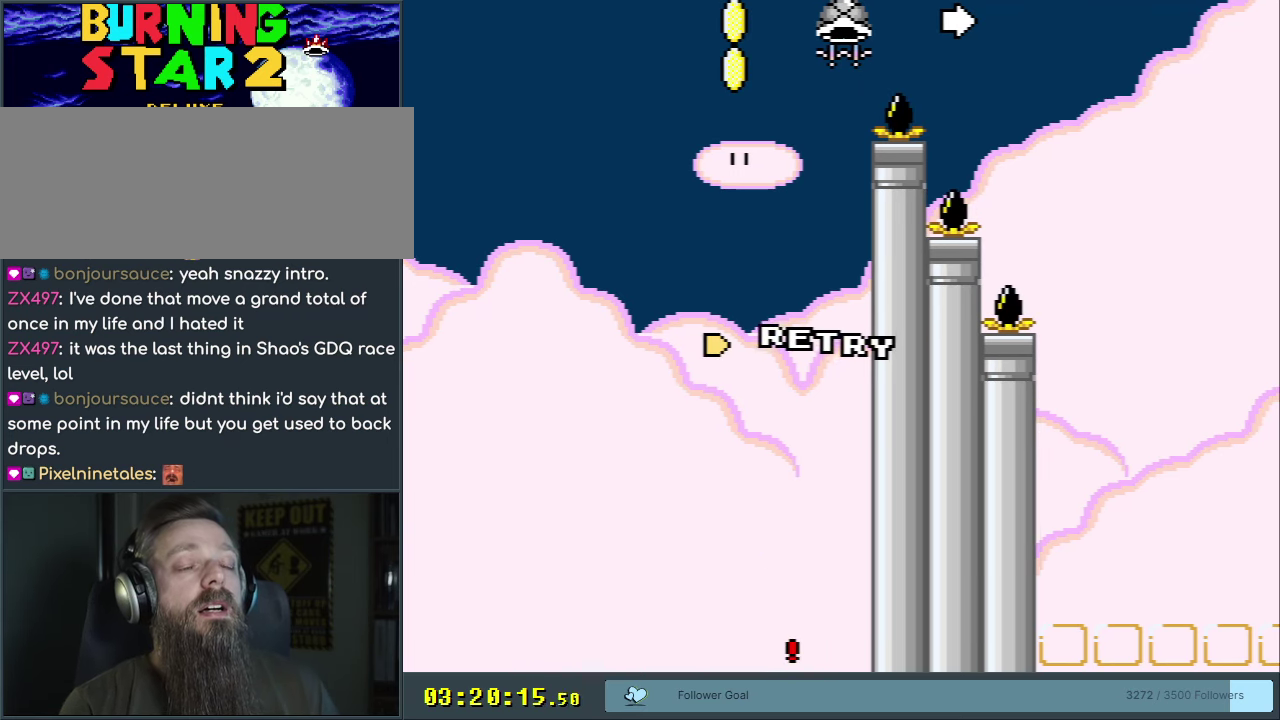
{"dt_ms": 500, "buttons": [], "events": []}
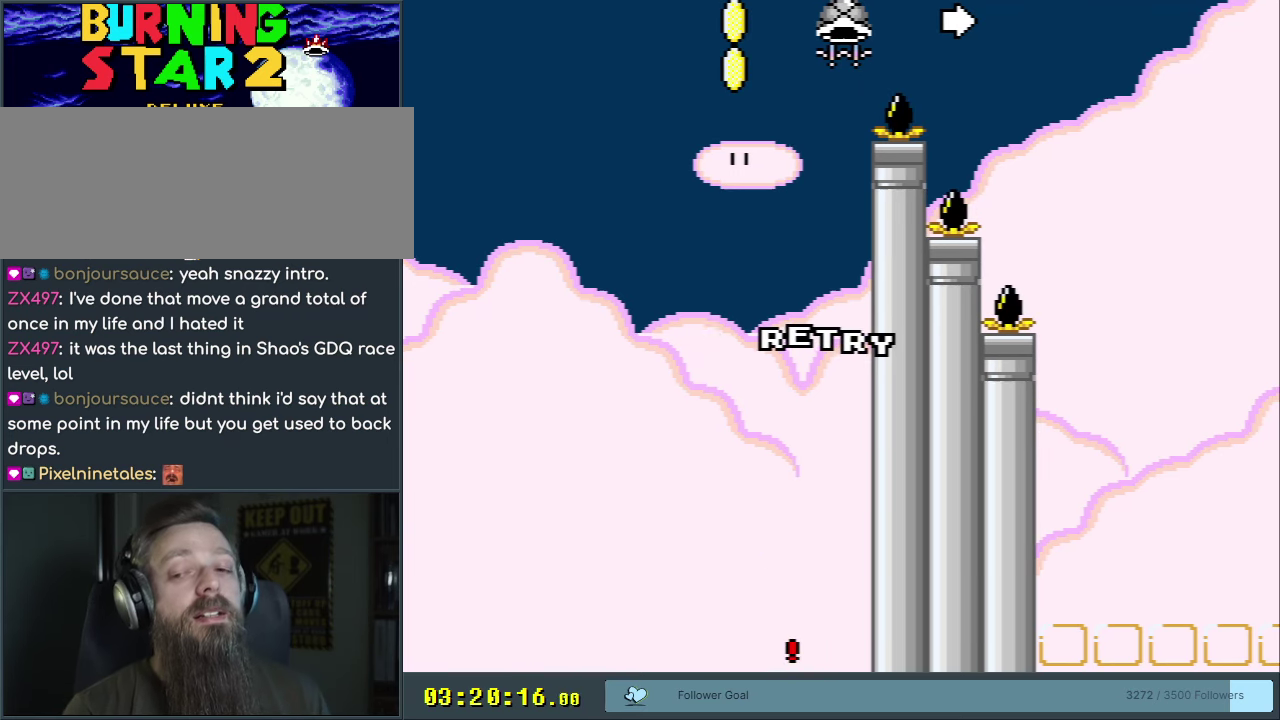
{"dt_ms": 500, "buttons": [], "events": []}
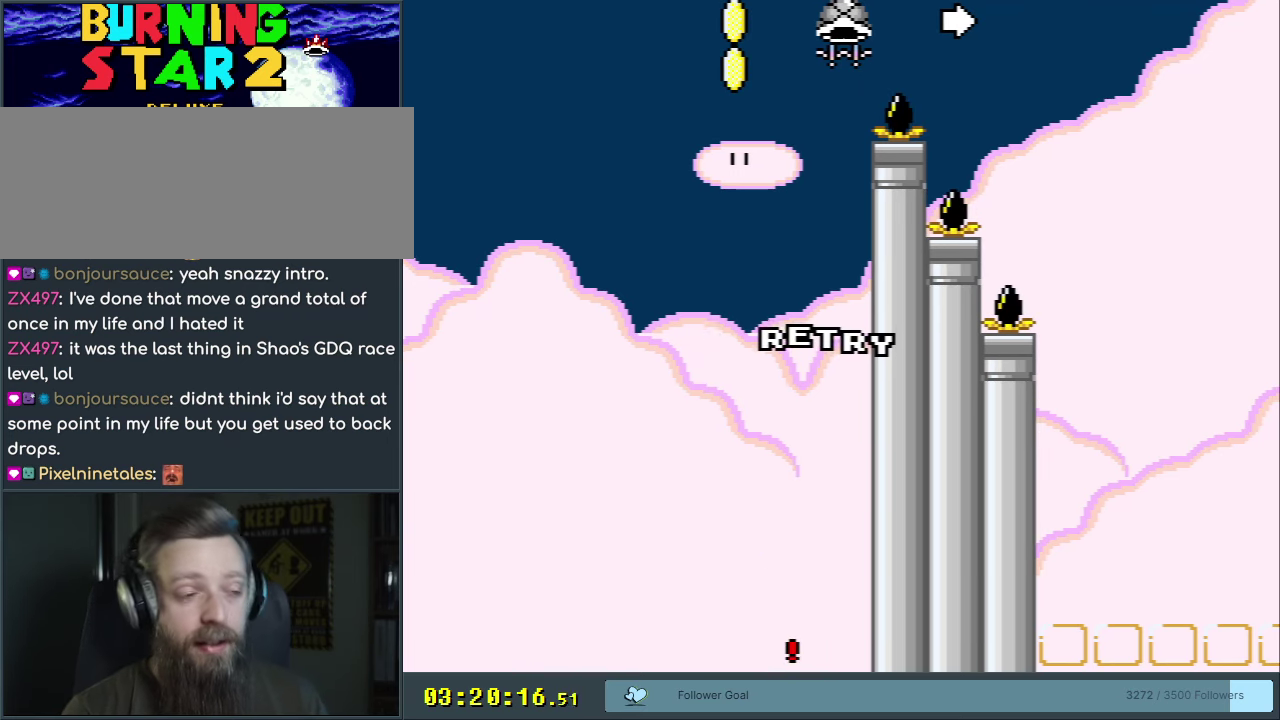
{"dt_ms": 500, "buttons": [], "events": []}
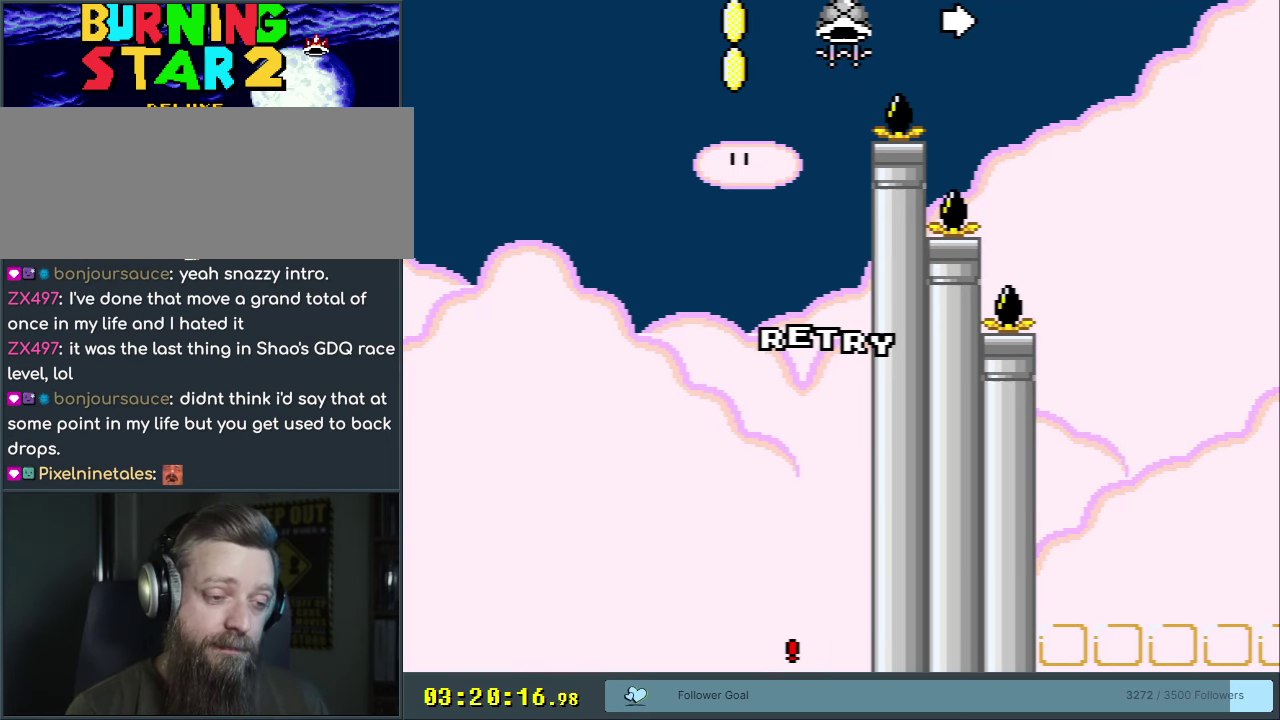
{"dt_ms": 500, "buttons": [], "events": []}
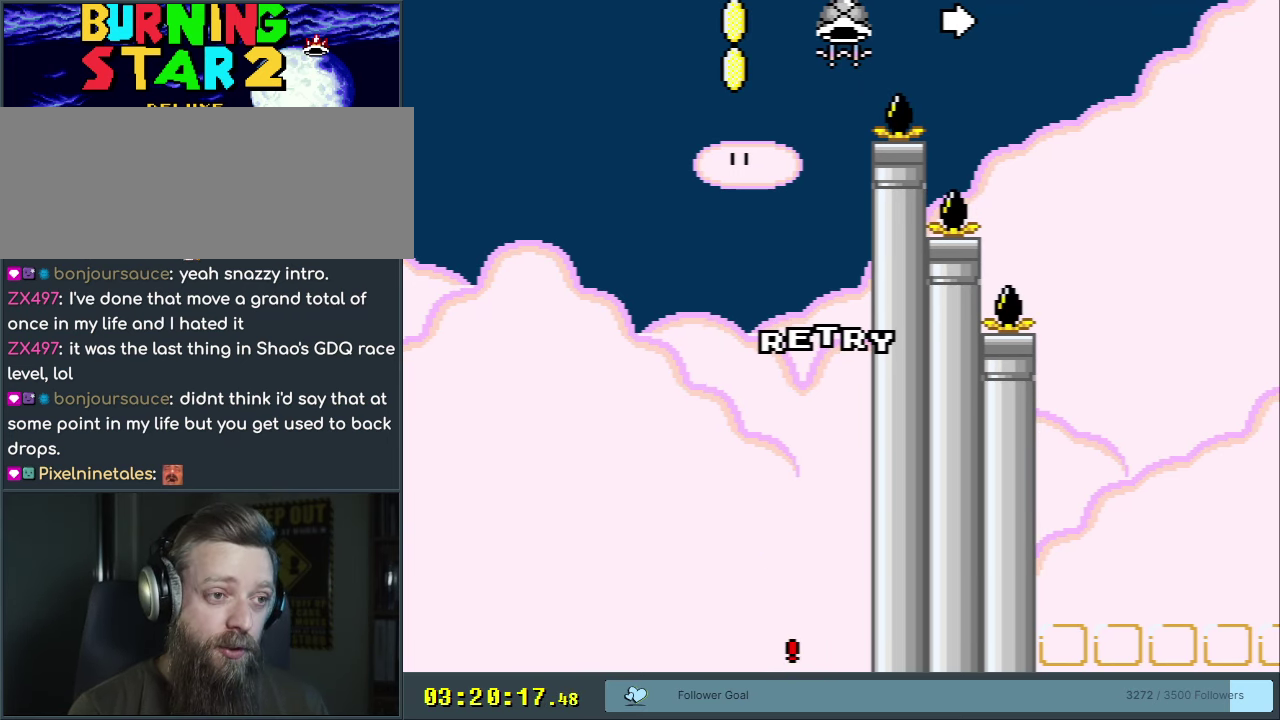
{"dt_ms": 500, "buttons": [], "events": []}
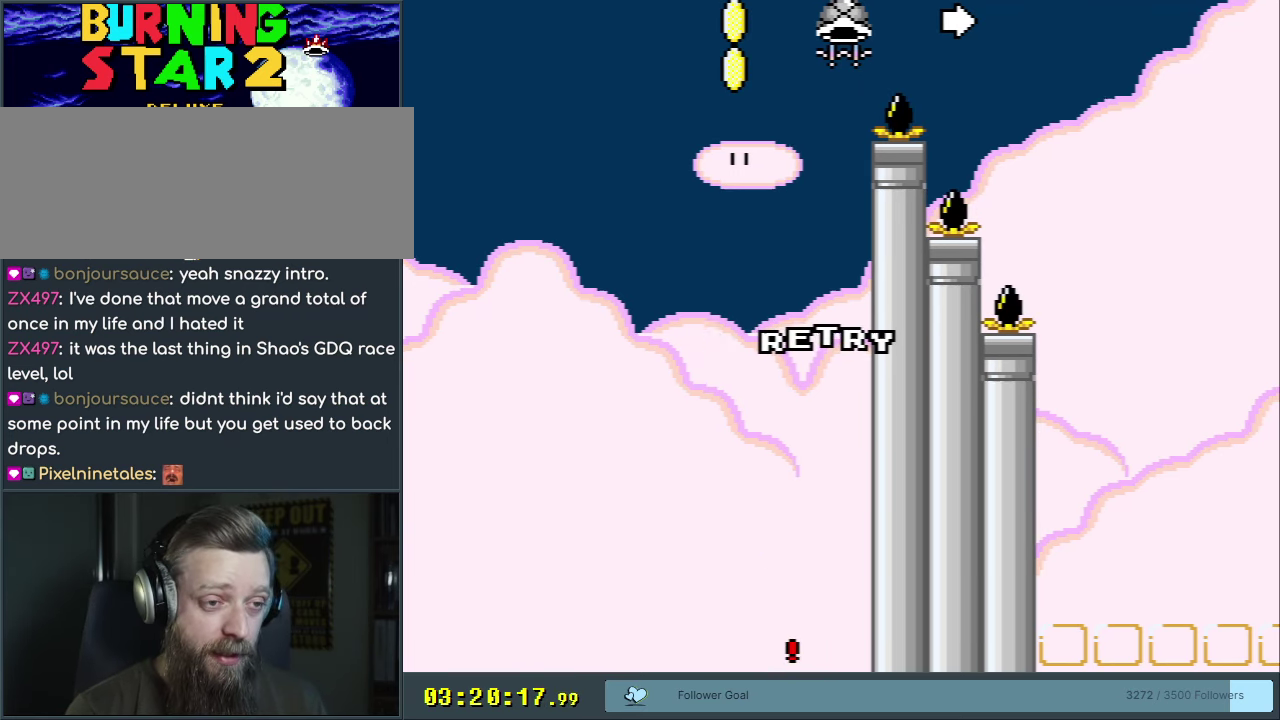
{"dt_ms": 550, "buttons": ["A"], "events": [[517, "A", "down"]]}
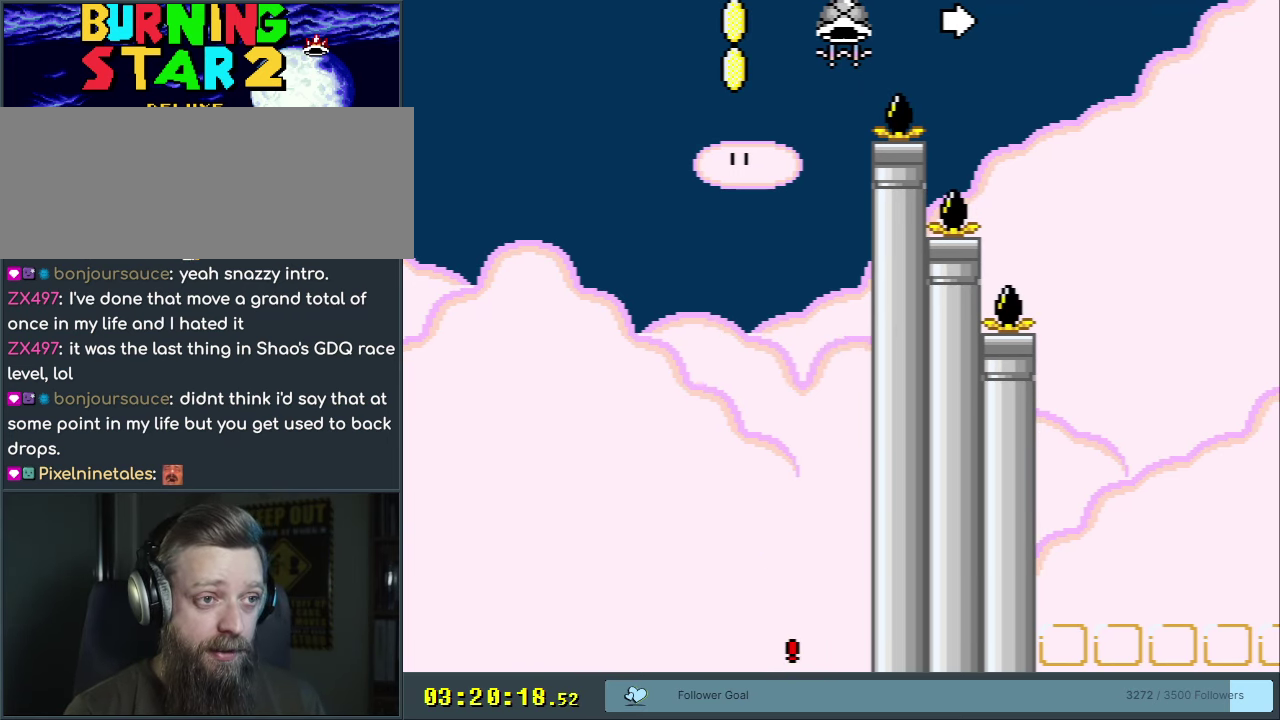
{"dt_ms": 300, "buttons": [], "events": [[250, "A", "up"]]}
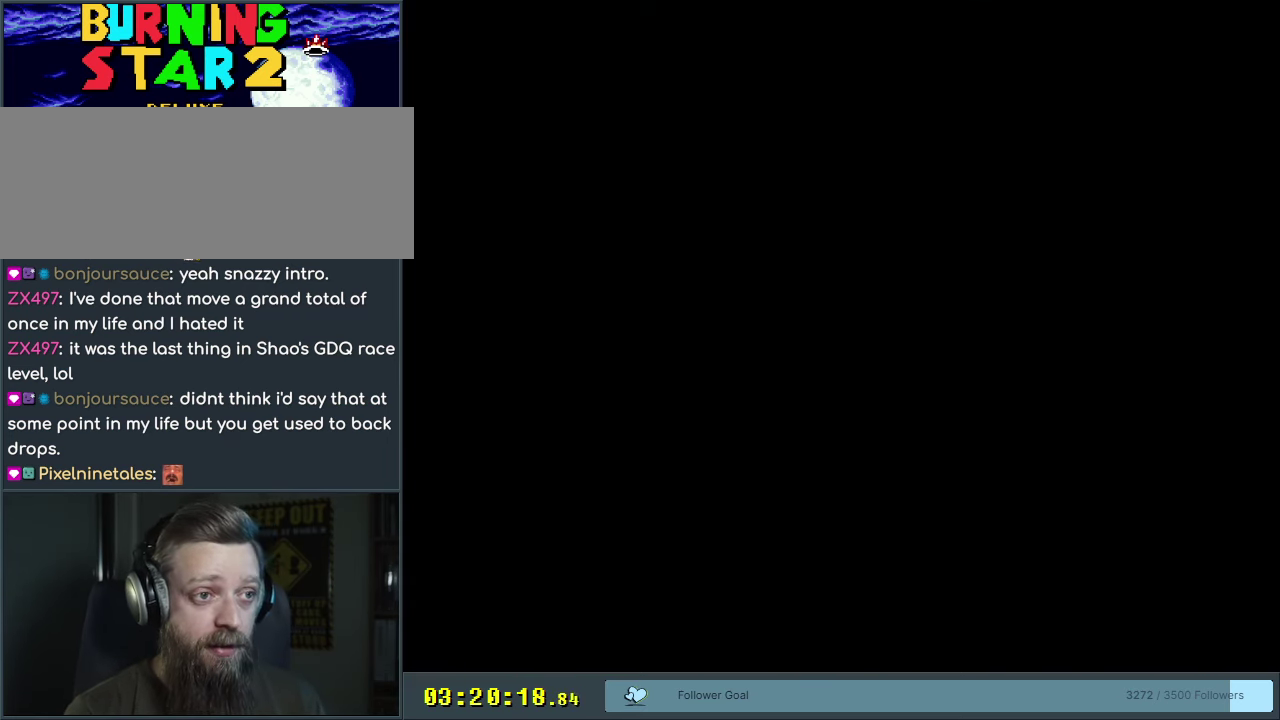
{"dt_ms": 700, "buttons": ["B", "Y", "DPAD_RIGHT"], "events": [[567, "Y", "down"], [617, "B", "down"], [683, "DPAD_RIGHT", "down"]]}
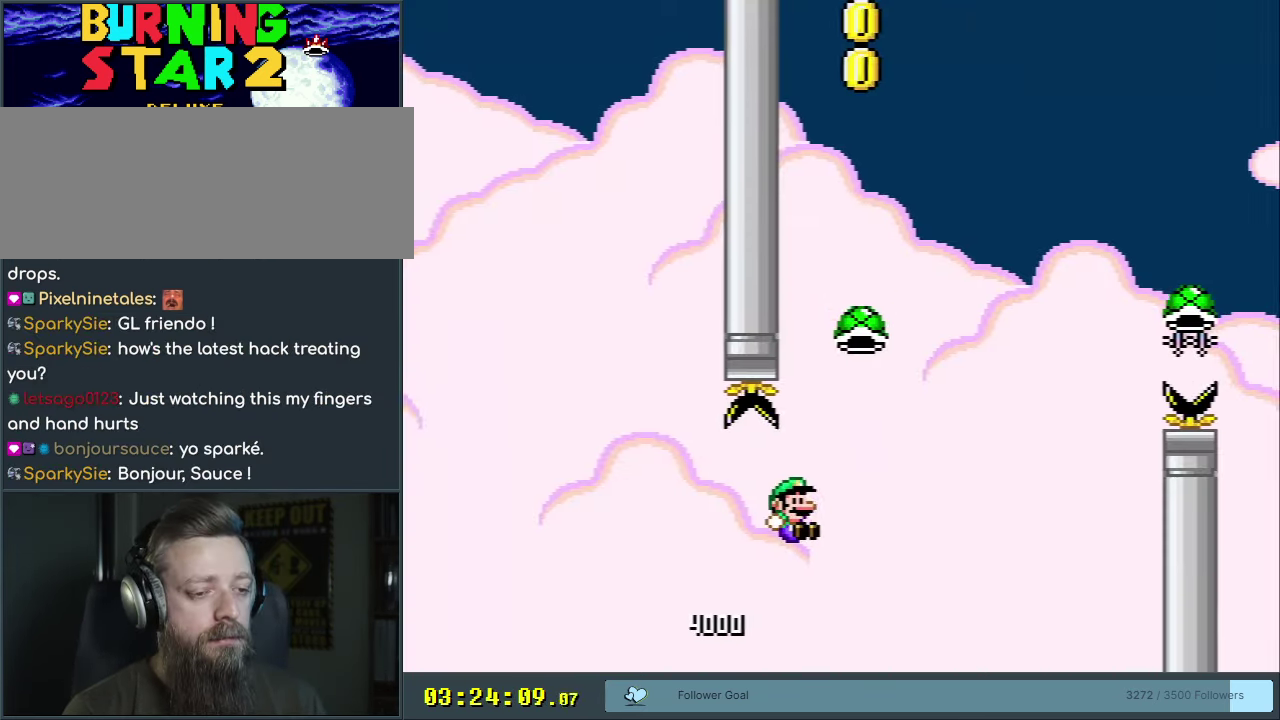
{"dt_ms": 700, "buttons": ["B", "Y"], "events": [[250, "Y", "up"], [350, "Y", "down"], [617, "DPAD_RIGHT", "up"]]}
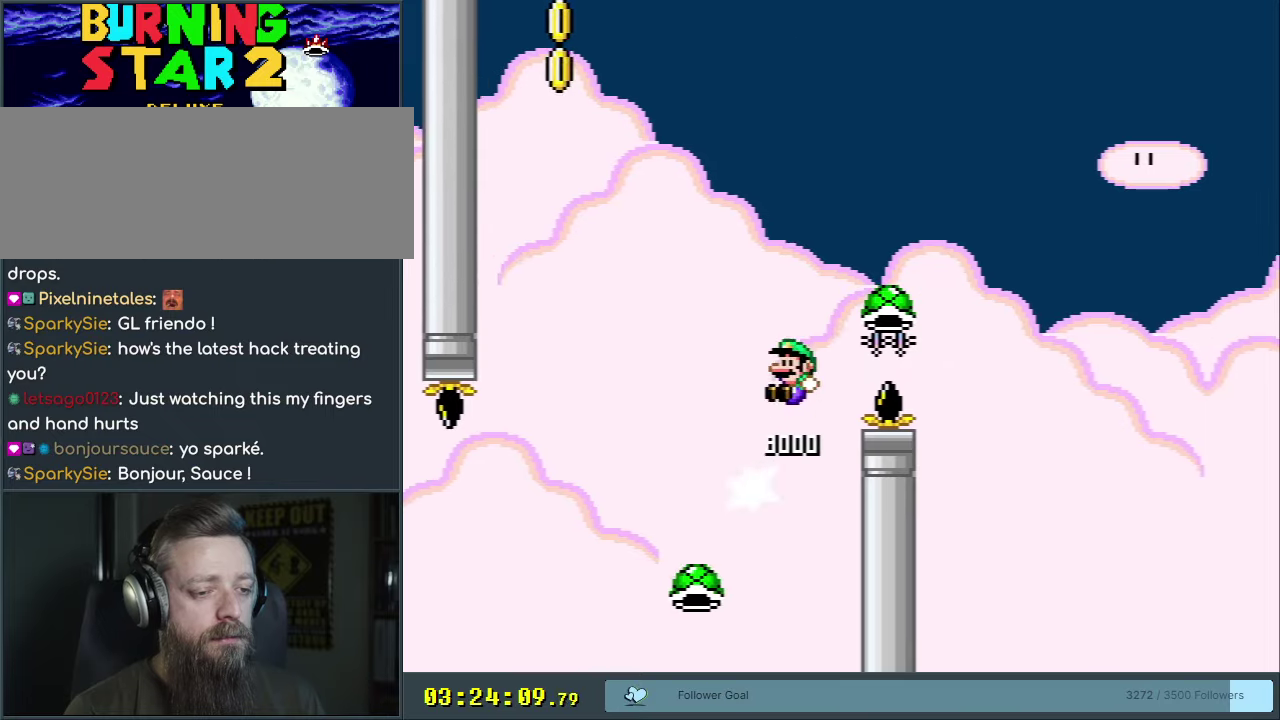
{"dt_ms": 400, "buttons": ["B"], "events": [[200, "DPAD_DOWN", "down"], [333, "Y", "up"], [383, "DPAD_DOWN", "up"]]}
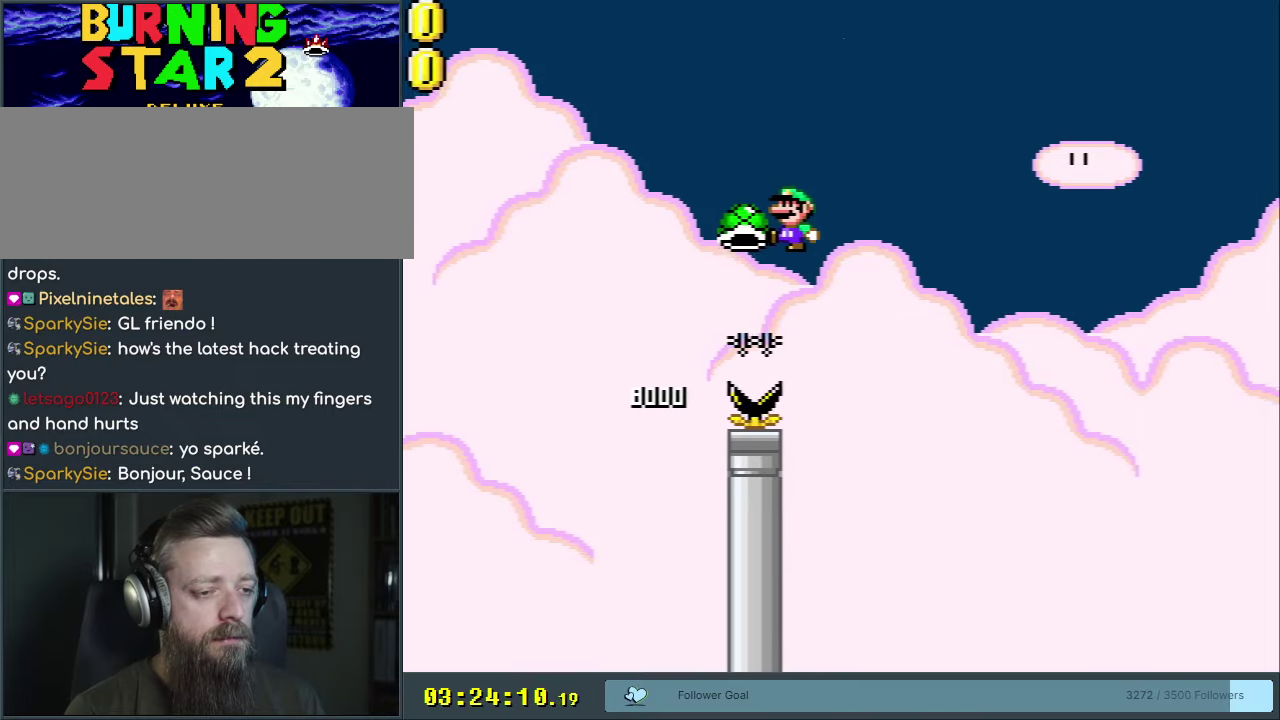
{"dt_ms": 500, "buttons": ["B", "Y", "DPAD_RIGHT"], "events": [[167, "DPAD_LEFT", "down"], [300, "DPAD_LEFT", "up"], [433, "DPAD_RIGHT", "down"], [467, "Y", "down"]]}
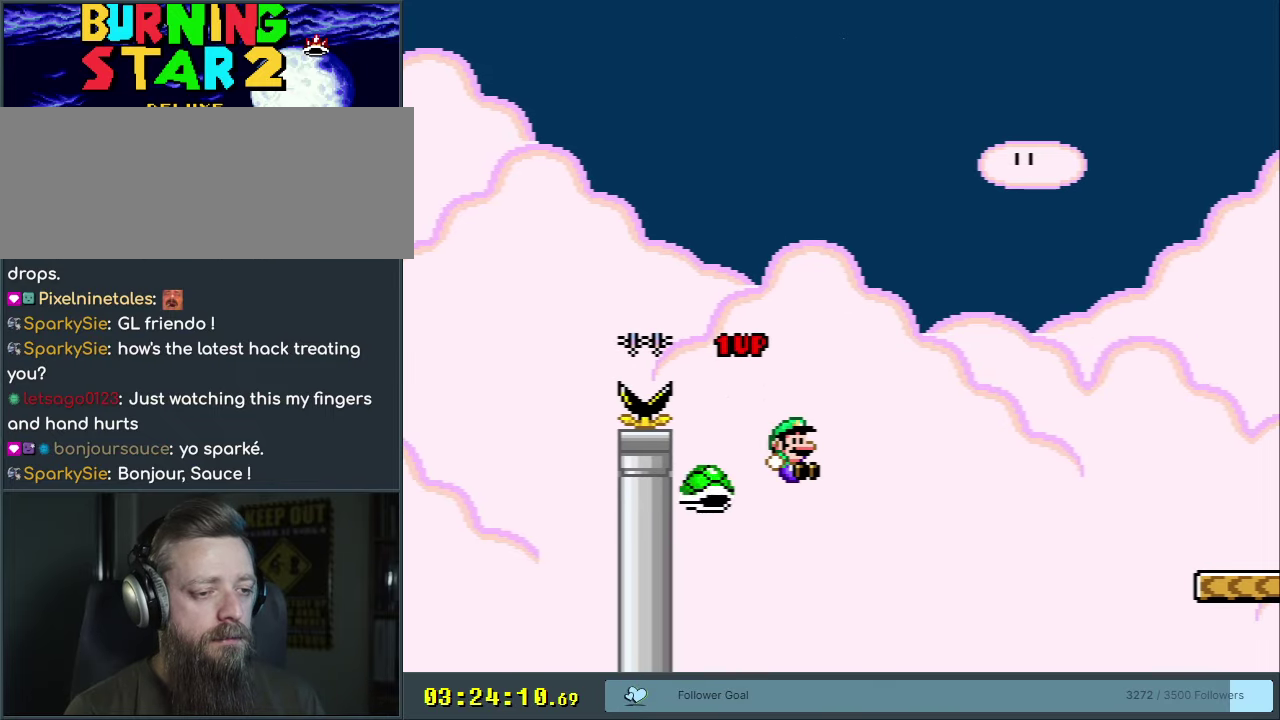
{"dt_ms": 350, "buttons": ["B", "Y", "DPAD_RIGHT"], "events": [[167, "DPAD_RIGHT", "up"], [250, "DPAD_RIGHT", "down"]]}
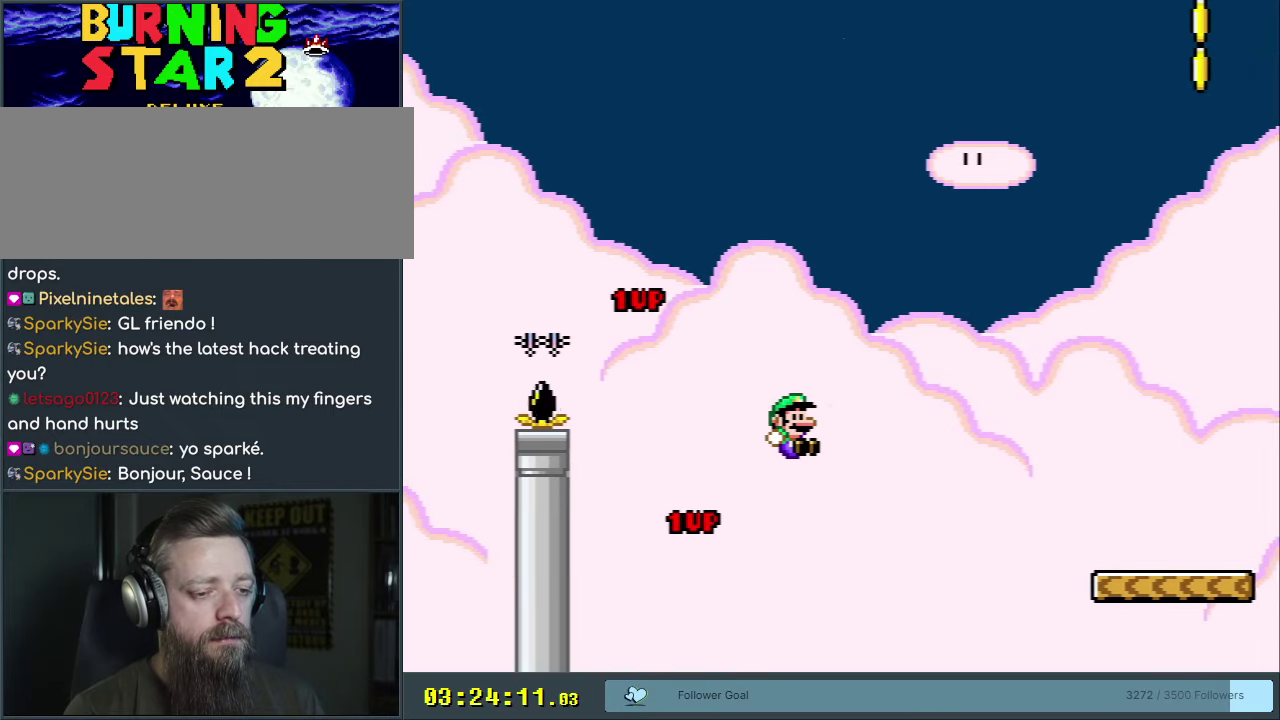
{"dt_ms": 450, "buttons": ["Y", "DPAD_RIGHT"], "events": [[450, "B", "up"]]}
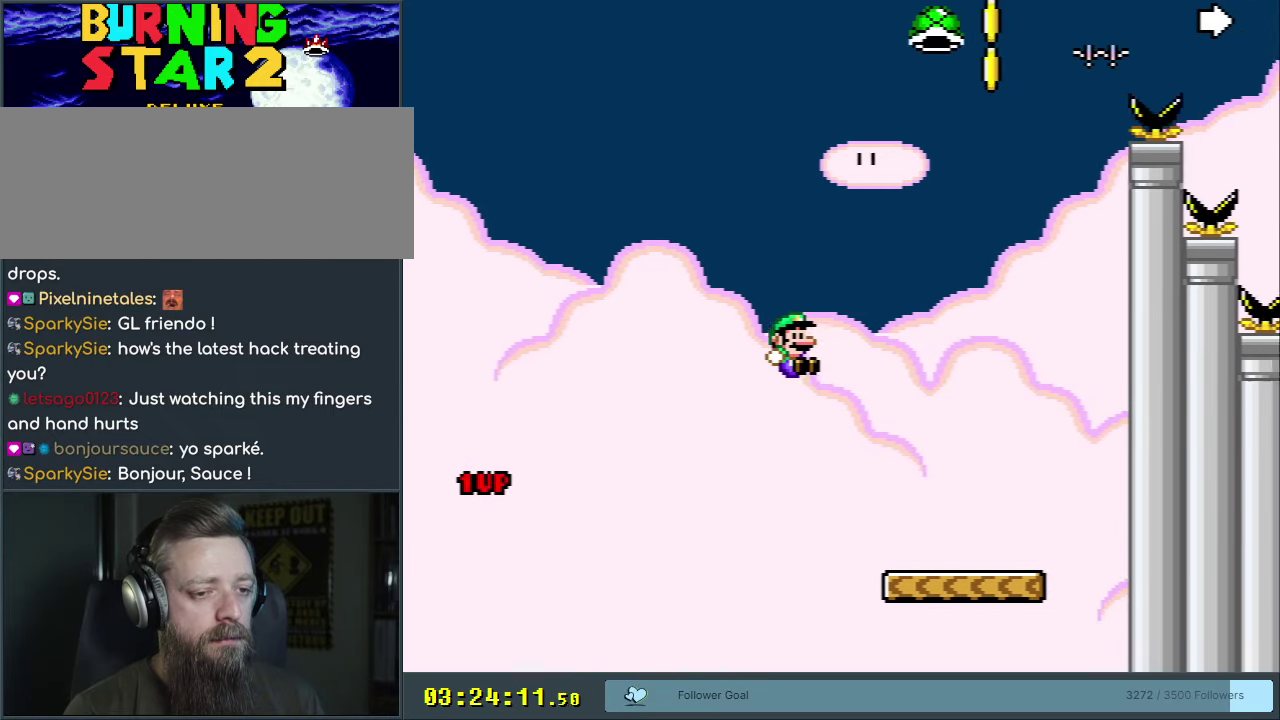
{"dt_ms": 600, "buttons": ["B", "Y", "DPAD_RIGHT"], "events": [[250, "DPAD_RIGHT", "up"], [267, "B", "down"], [267, "DPAD_LEFT", "down"], [517, "DPAD_LEFT", "up"], [567, "DPAD_RIGHT", "down"]]}
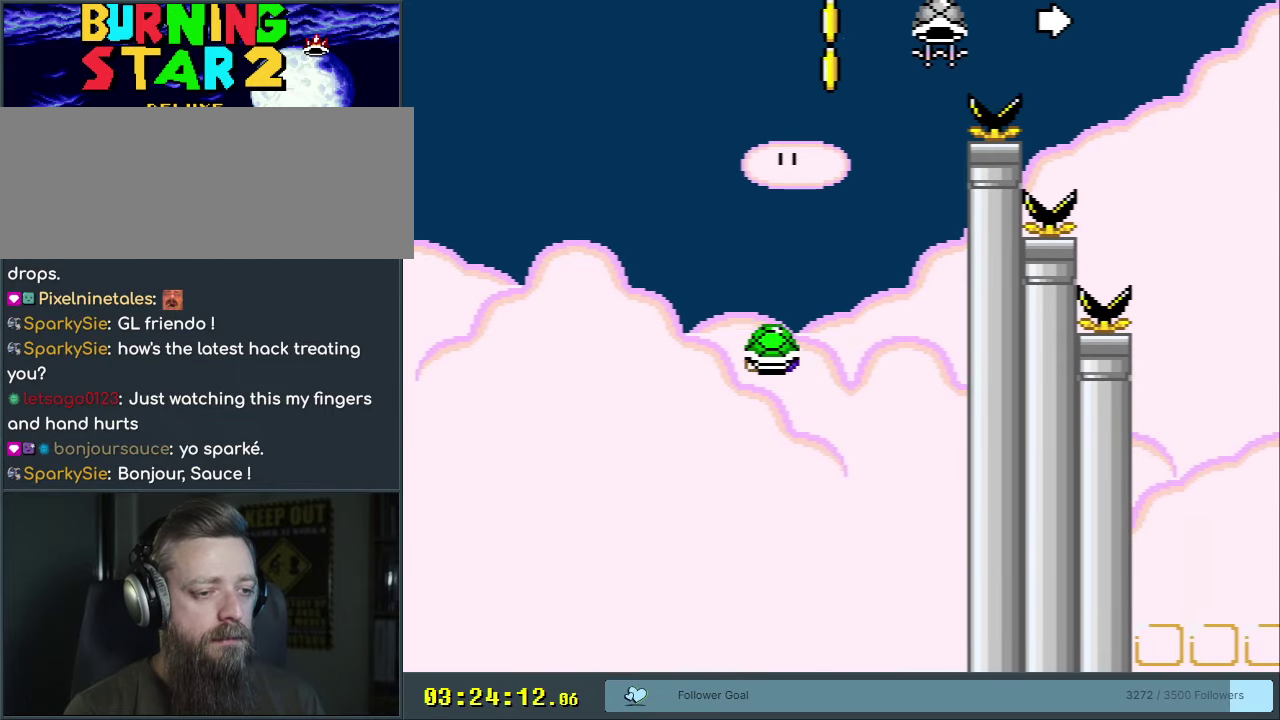
{"dt_ms": 400, "buttons": ["B", "Y", "DPAD_LEFT"], "events": [[117, "Y", "up"], [200, "DPAD_RIGHT", "up"], [217, "Y", "down"], [383, "DPAD_LEFT", "down"]]}
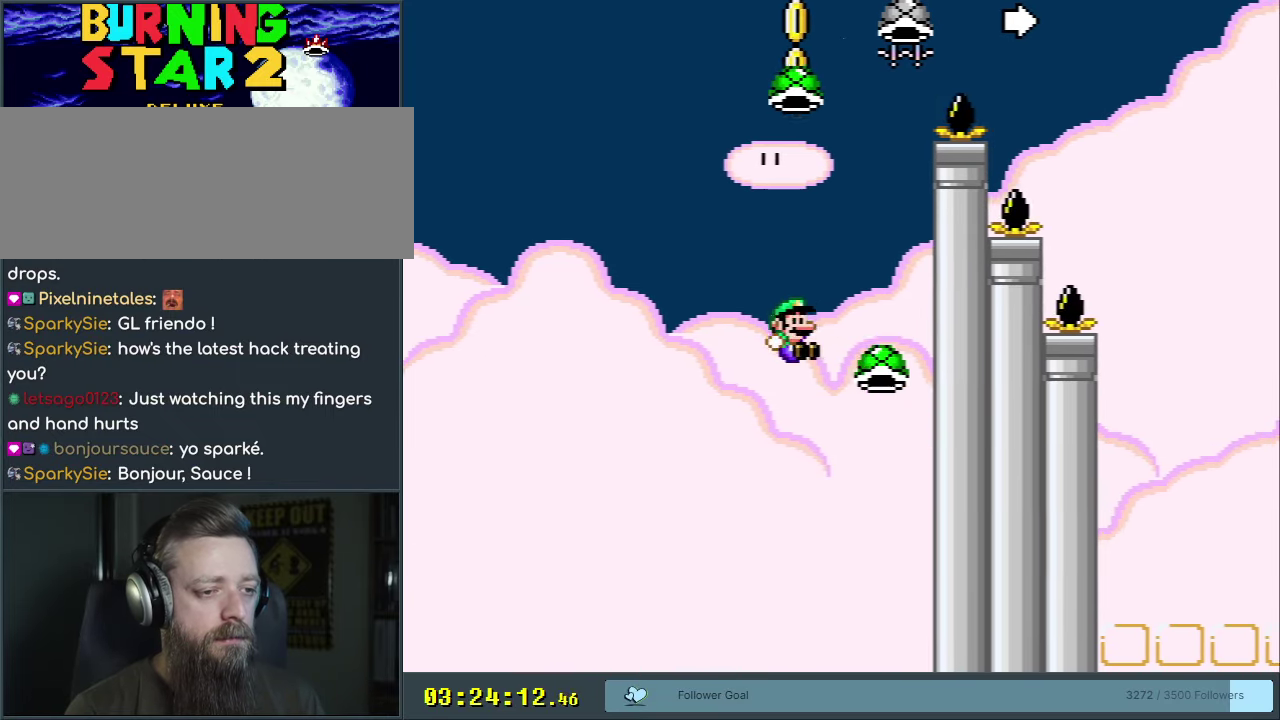
{"dt_ms": 400, "buttons": ["B", "Y", "DPAD_RIGHT"], "events": [[167, "DPAD_LEFT", "up"], [333, "DPAD_RIGHT", "down"]]}
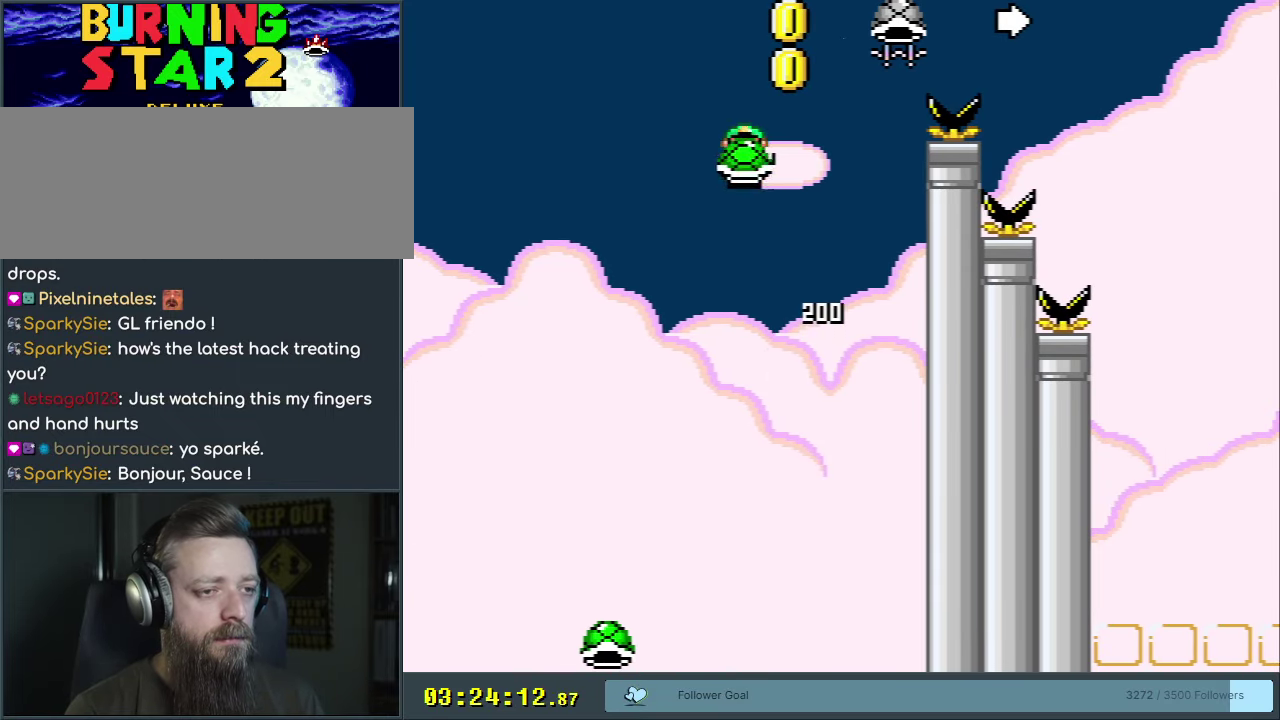
{"dt_ms": 300, "buttons": ["B", "Y", "DPAD_RIGHT"], "events": [[100, "DPAD_RIGHT", "up"], [100, "Y", "up"], [167, "Y", "down"], [217, "DPAD_RIGHT", "down"]]}
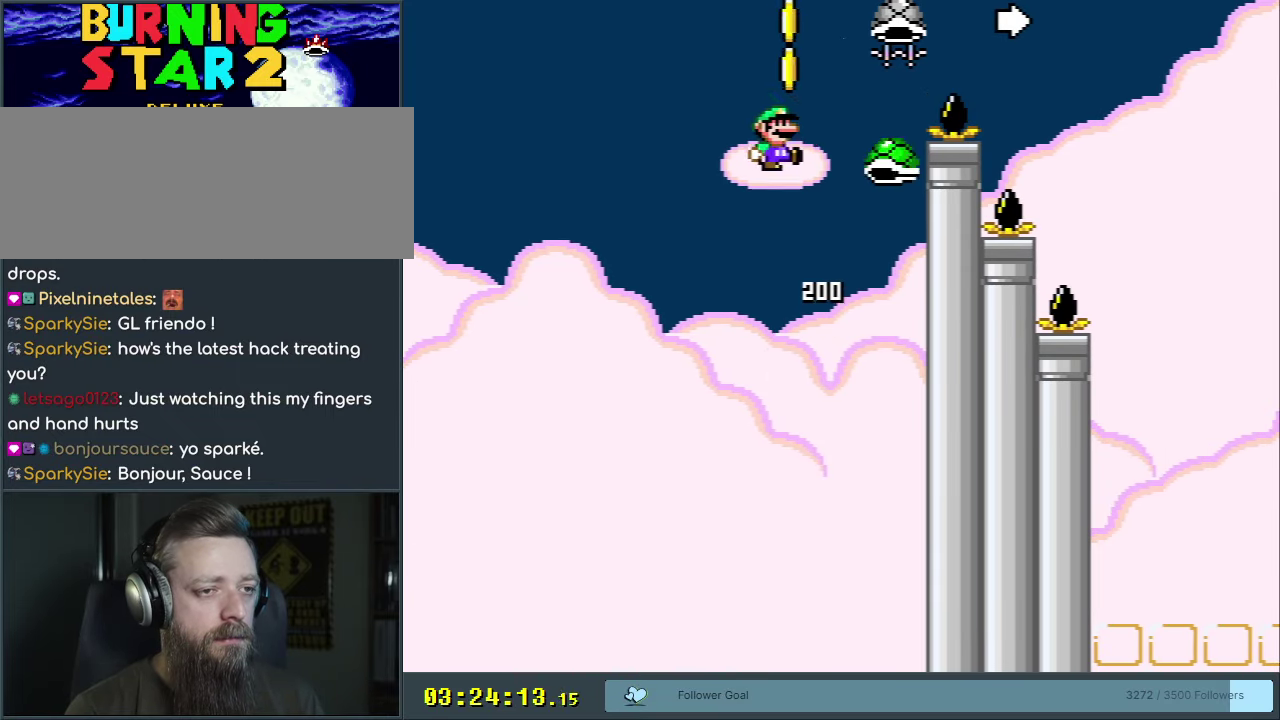
{"dt_ms": 600, "buttons": ["B", "Y", "DPAD_RIGHT"], "events": [[467, "Y", "up"], [517, "Y", "down"]]}
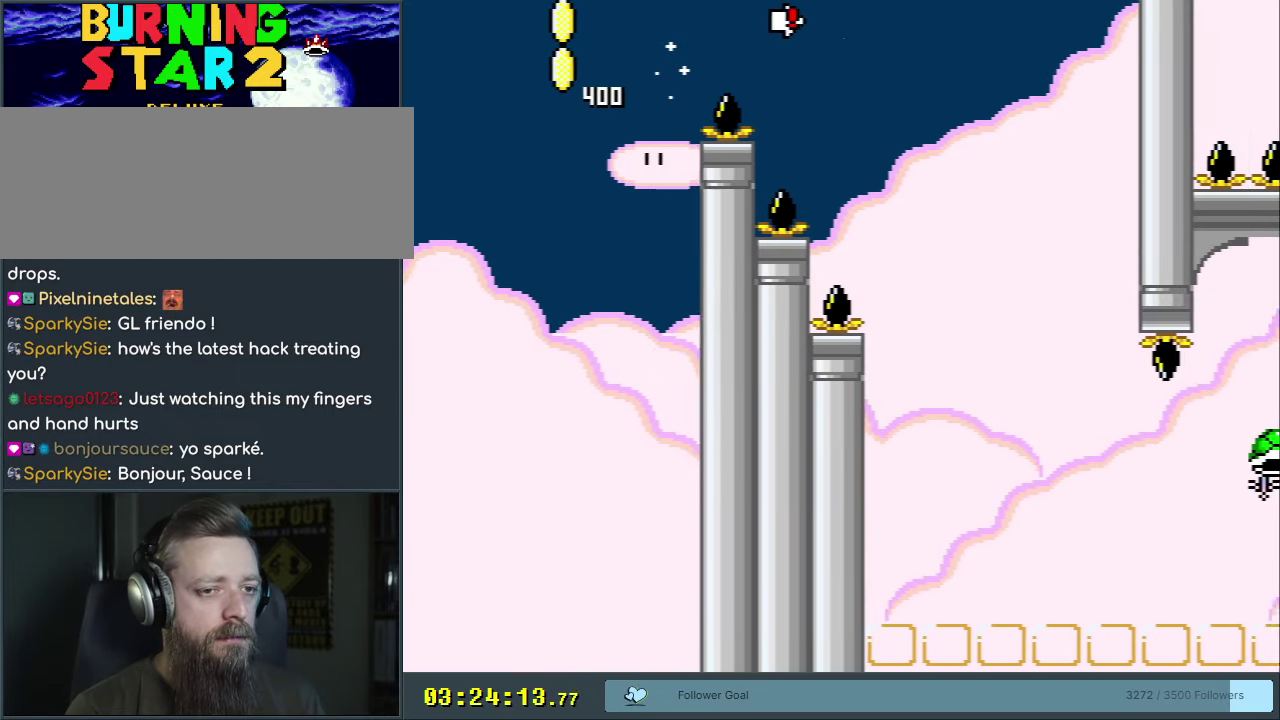
{"dt_ms": 500, "buttons": ["Y", "DPAD_RIGHT"], "events": [[167, "DPAD_RIGHT", "up"], [350, "DPAD_LEFT", "down"], [417, "DPAD_LEFT", "up"], [433, "DPAD_RIGHT", "down"], [483, "B", "up"]]}